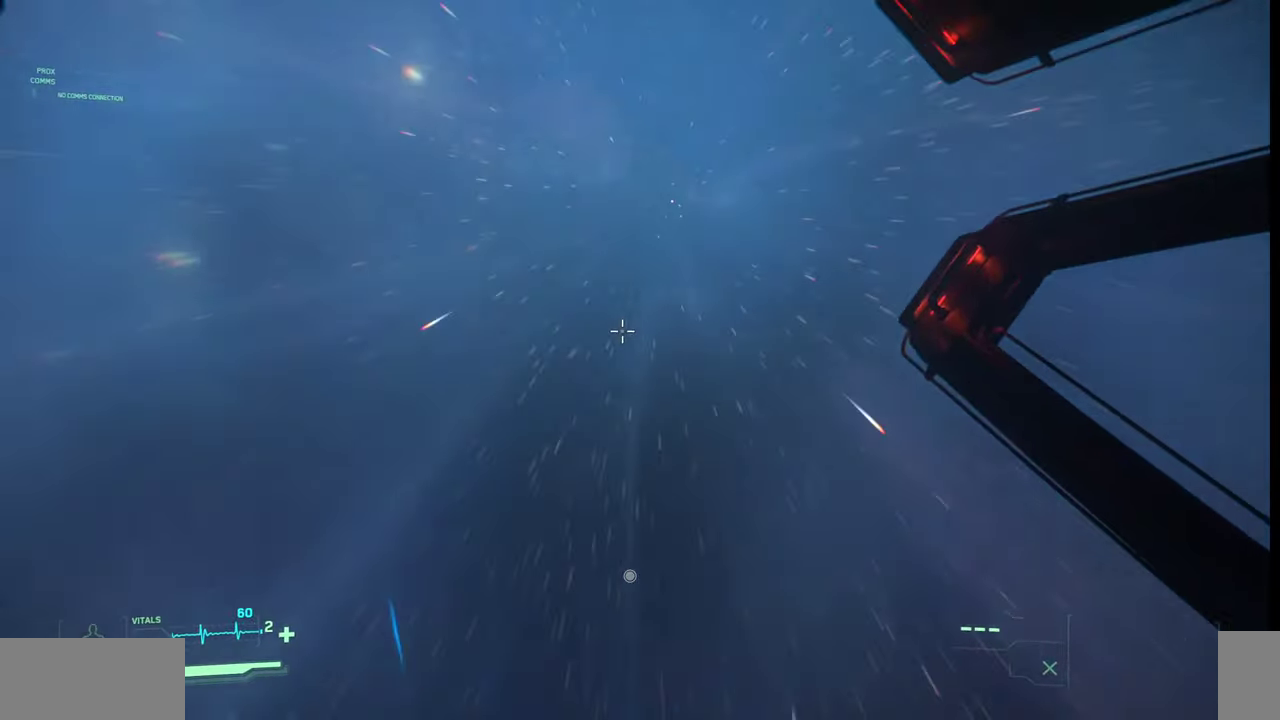
Gameplay with keyboard and mouse; each line is a JSON object with the keys and mouse buttons held at the frame after it. "events" lists presses ("down") and releases ("up") of ".", "/", "0", "1", "2", "3", "4", "5", "6", "7", "8", "9", "a", "alt_l", "alt_r", "b", "backslash", "backspace", "c", "caps_lock", "comma", "ctrl_l", "ctrl_r", "d", "e", "equals", "escape", "f", "f1", "f10", "f11", "f12", "f2", "f3", "f4", "f5", "f6", "f7", "f8", "f9", "g", "h", "i", "j", "k", "l", "lbracket", "m", "minus", "n", "o", "p", "q", "quote", "r", "rbracket", "return", "s", "semicolon", "shift_l", "shift_r", "space", "super_l", "super_r", "t", "tab", "tilde", "u", "v", "w", "x", "y", "z", "mouse_left", "mouse_wheel", "mouse_right" and "mouse_mb4" between this image and that frame as [ms after this image, input, new state], when the widget could be followed in between. "mouse_left", "mouse_wheel", "mouse_right", "mouse_mb4" = the "left", "wheel", "right", "mb4" buttons of the "mouse" list. No other keys are recorded. "wheel" means that the mouse wheel is clicked or scrolled. Mouse movement is not recorded.
{"keys": ["f"], "mouse": [], "events": []}
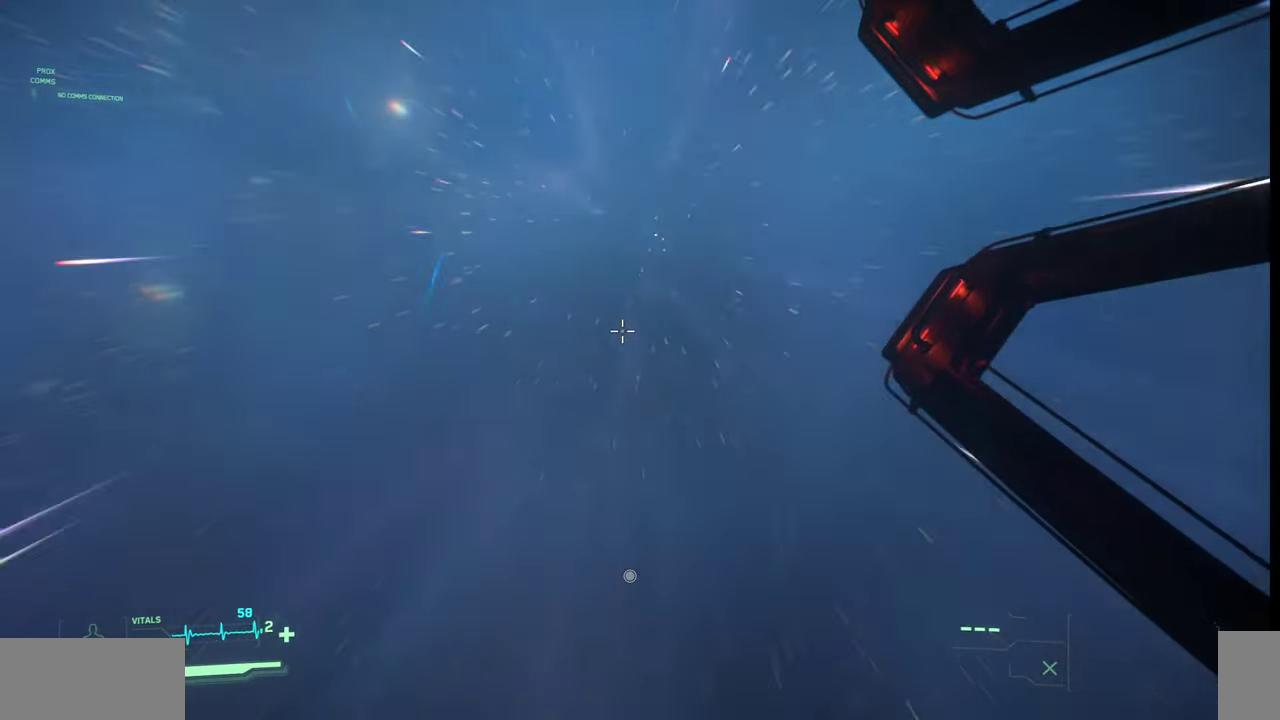
{"keys": ["f"], "mouse": [], "events": []}
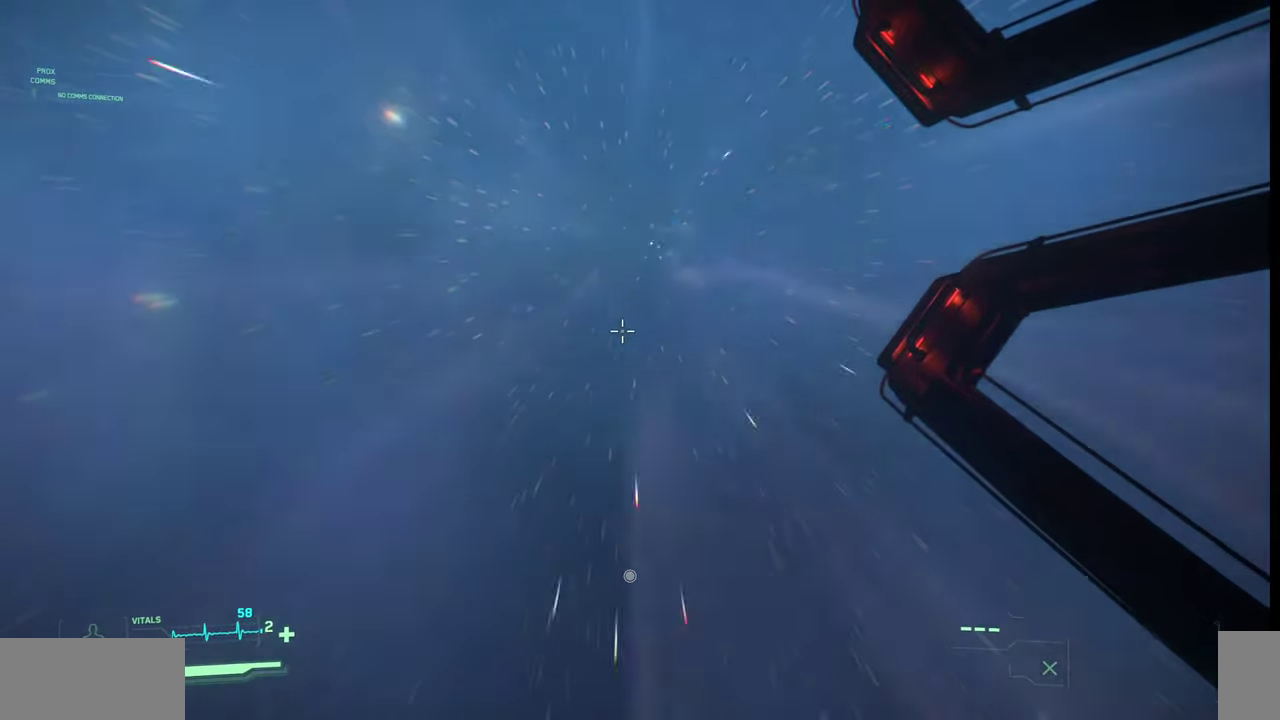
{"keys": ["f"], "mouse": [], "events": []}
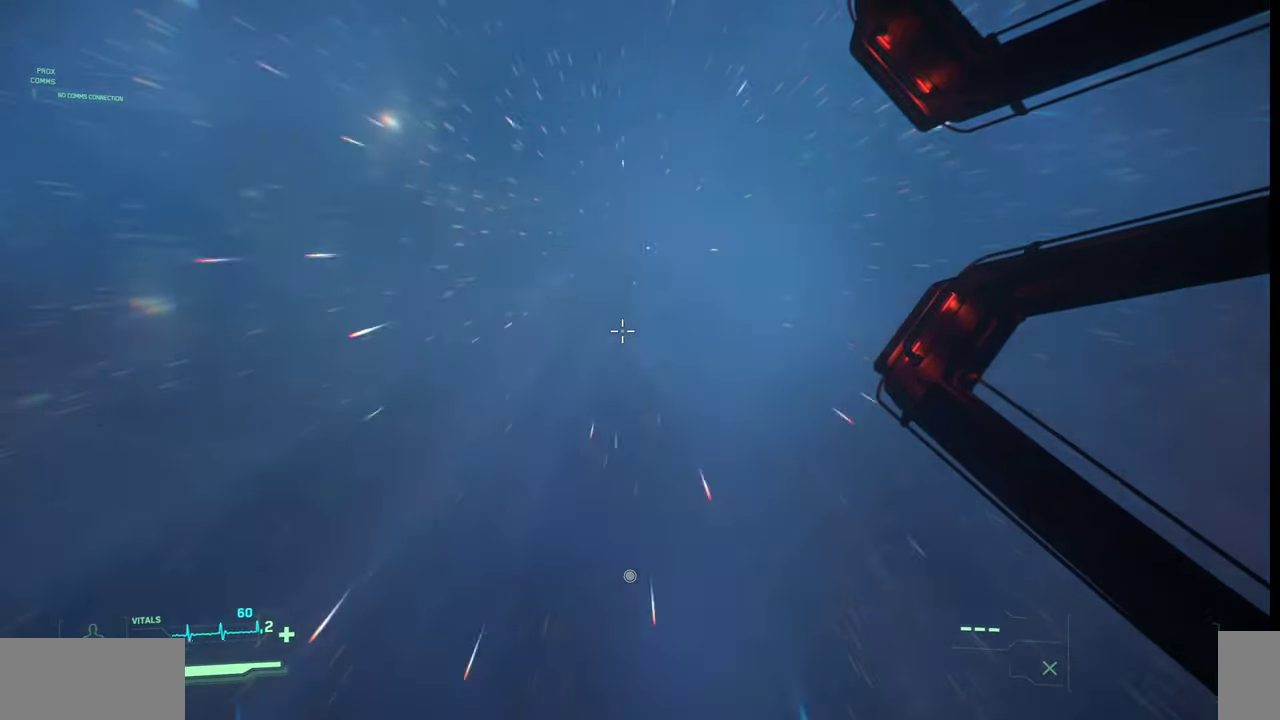
{"keys": ["f"], "mouse": [], "events": []}
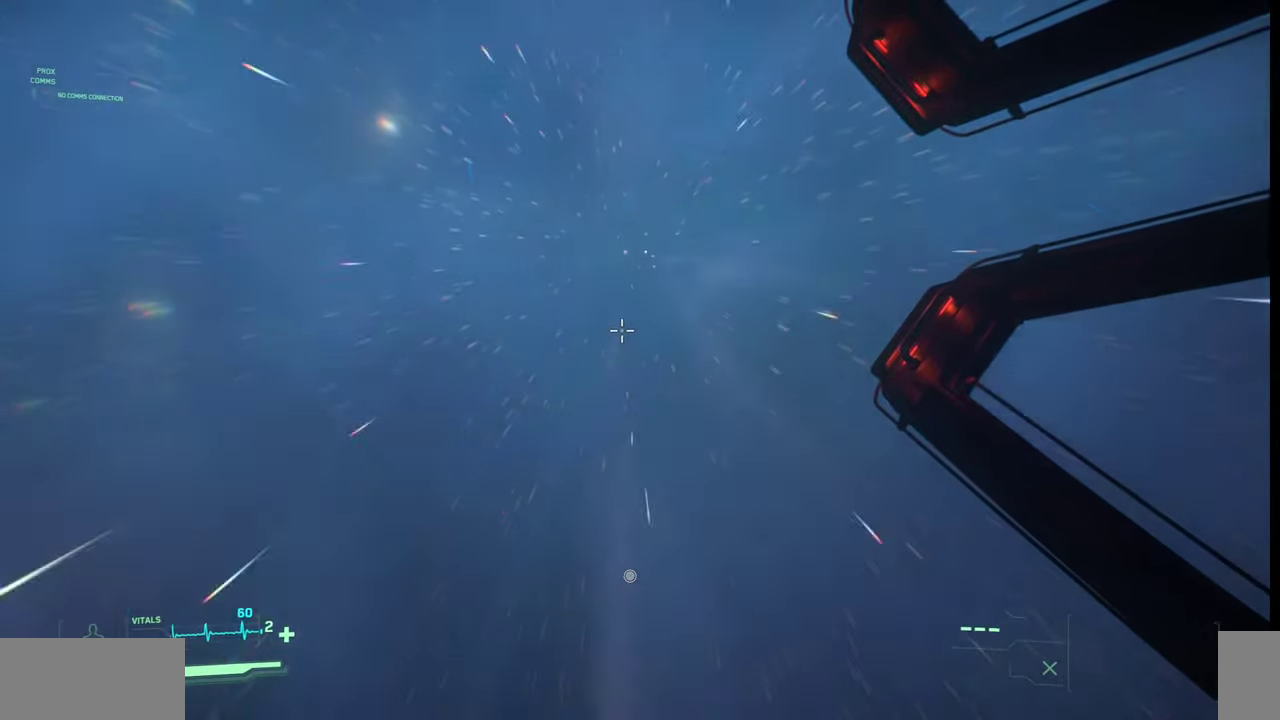
{"keys": ["f"], "mouse": [], "events": []}
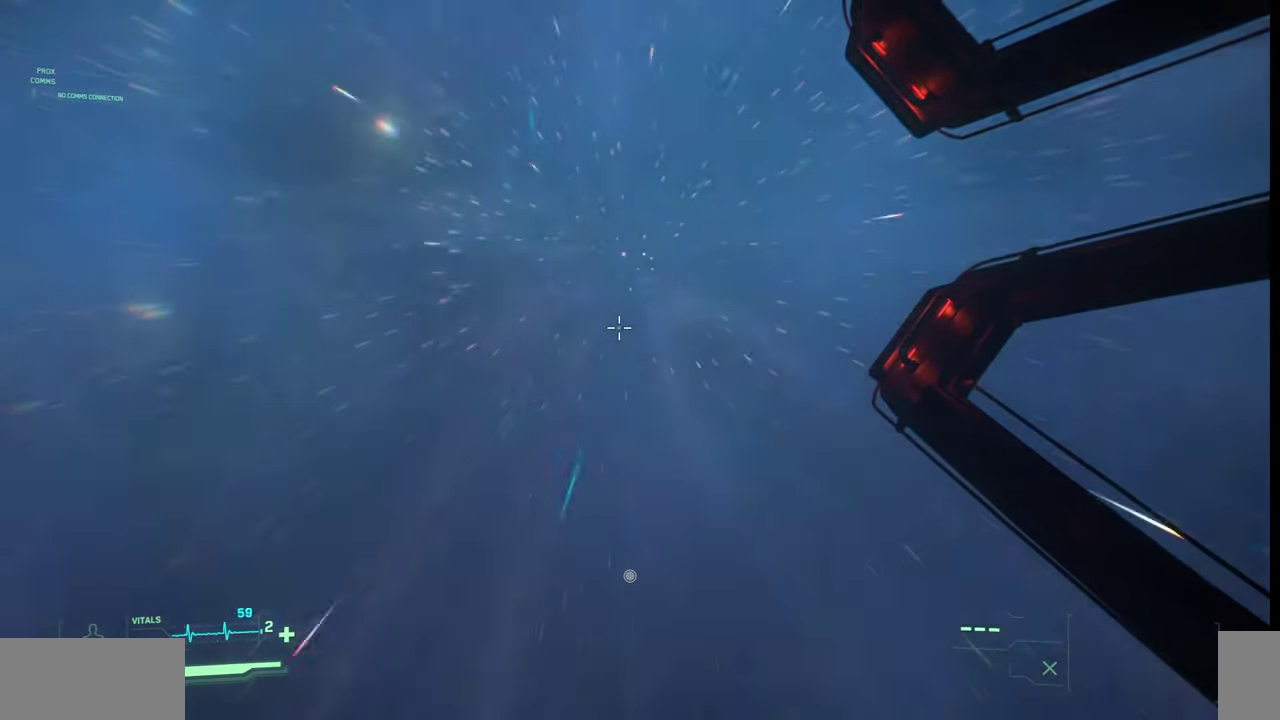
{"keys": ["f"], "mouse": [], "events": []}
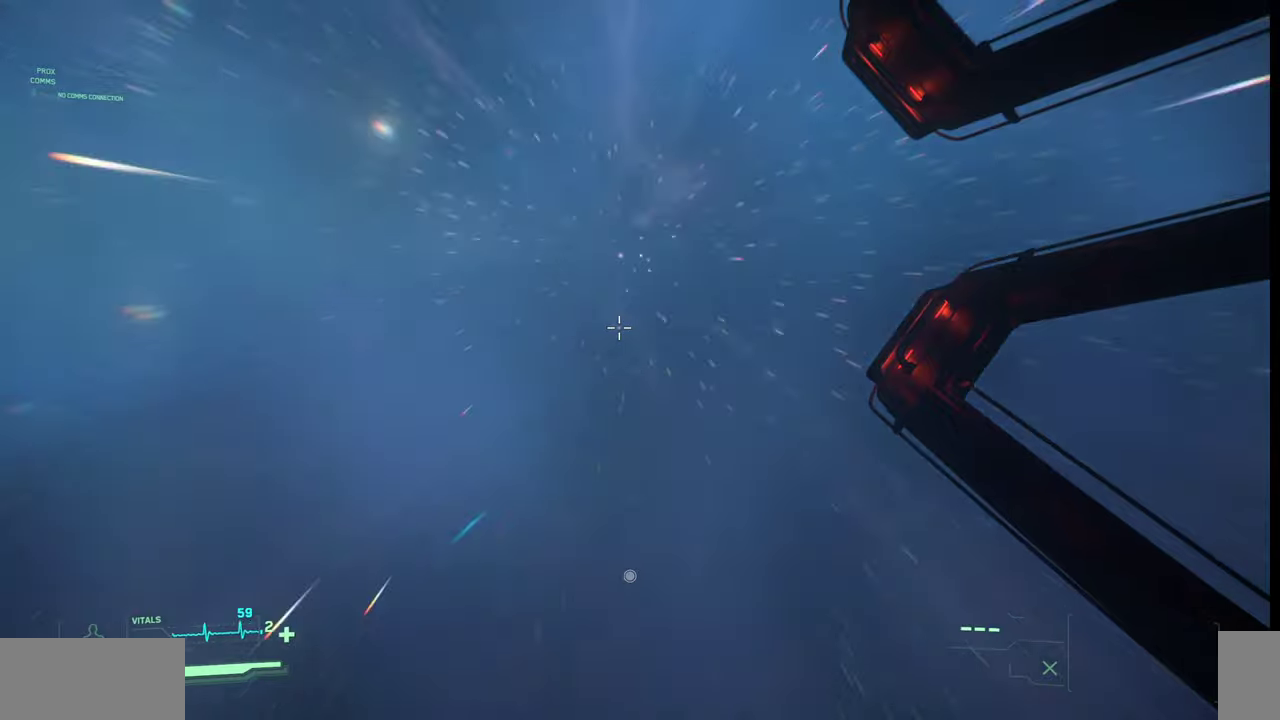
{"keys": ["f"], "mouse": [], "events": []}
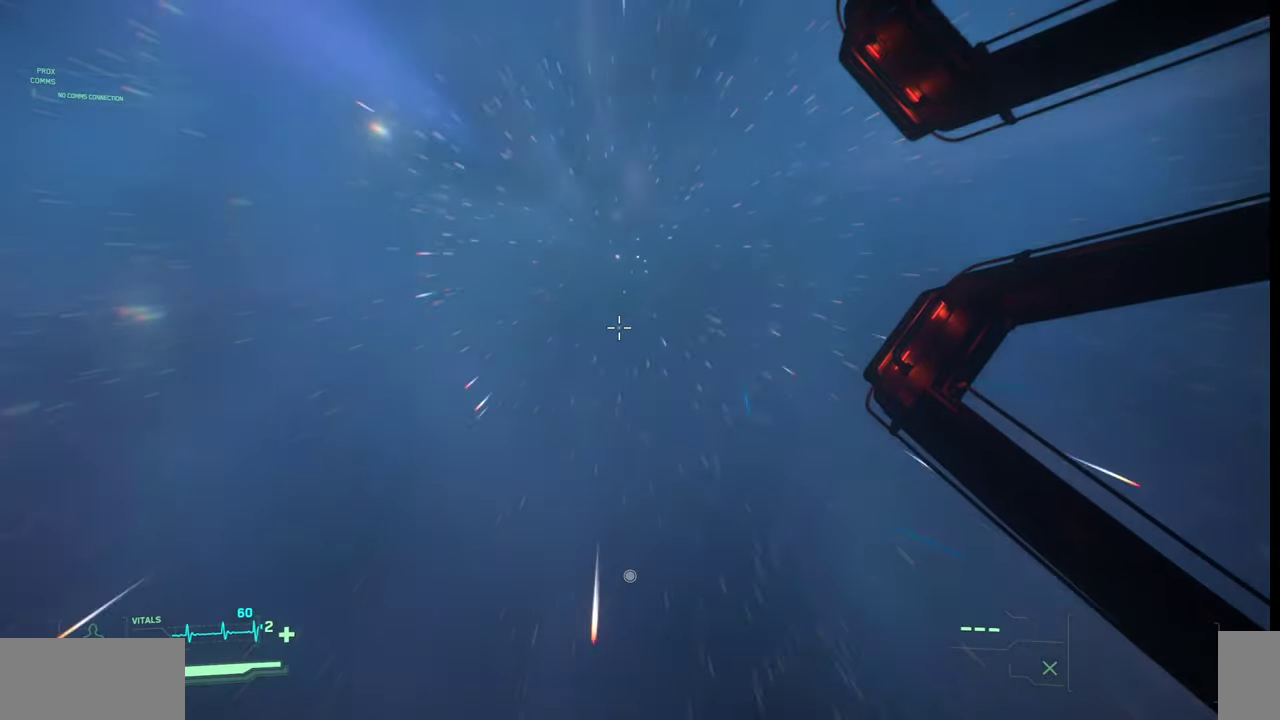
{"keys": ["f"], "mouse": [], "events": []}
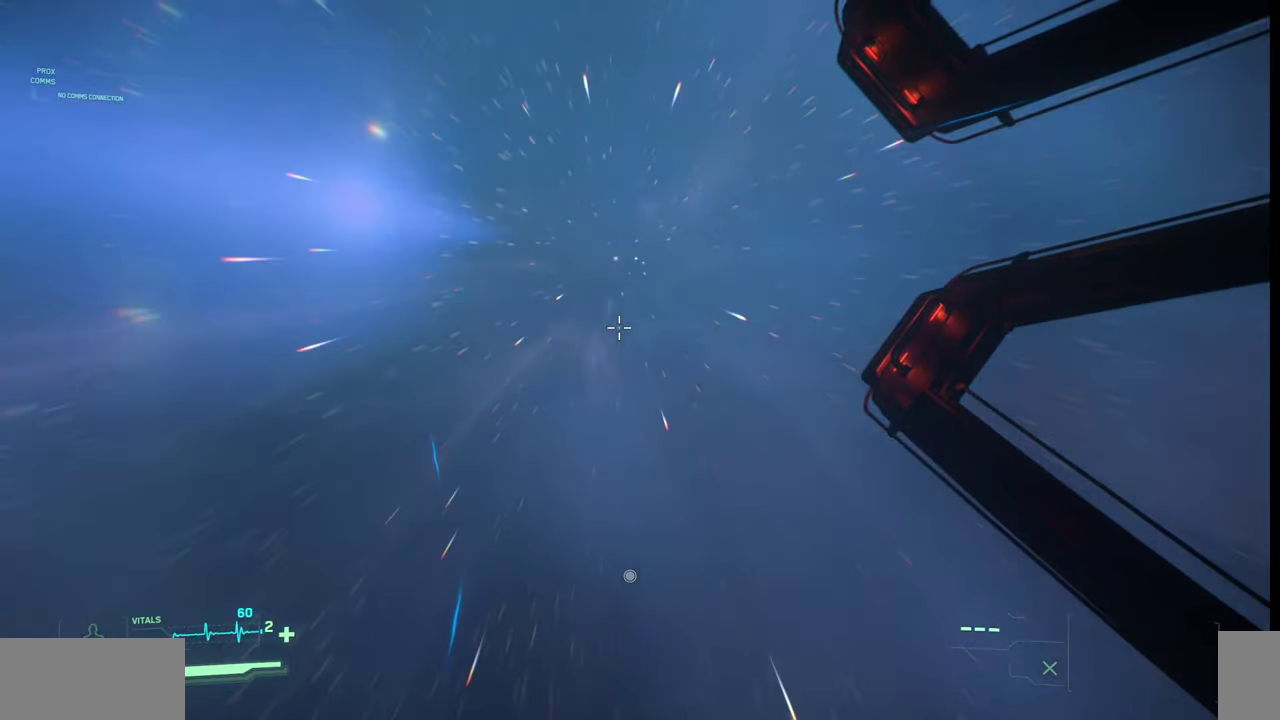
{"keys": ["f"], "mouse": [], "events": []}
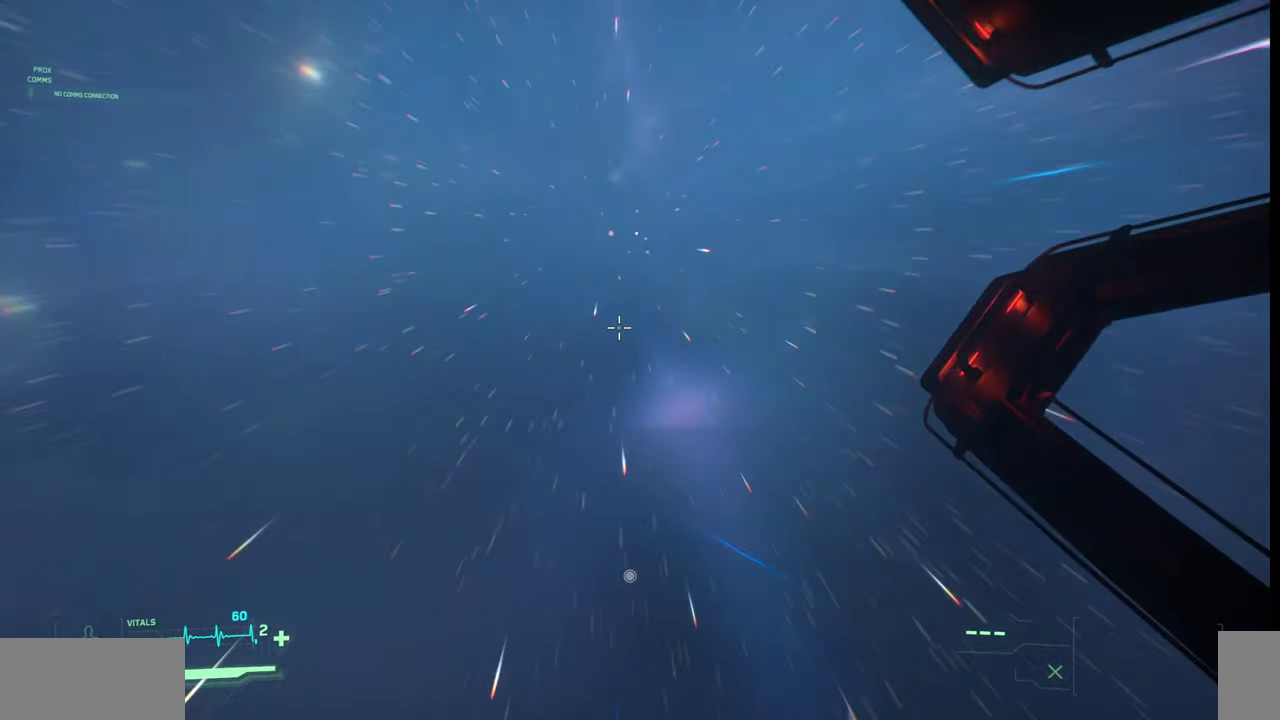
{"keys": ["f"], "mouse": [], "events": []}
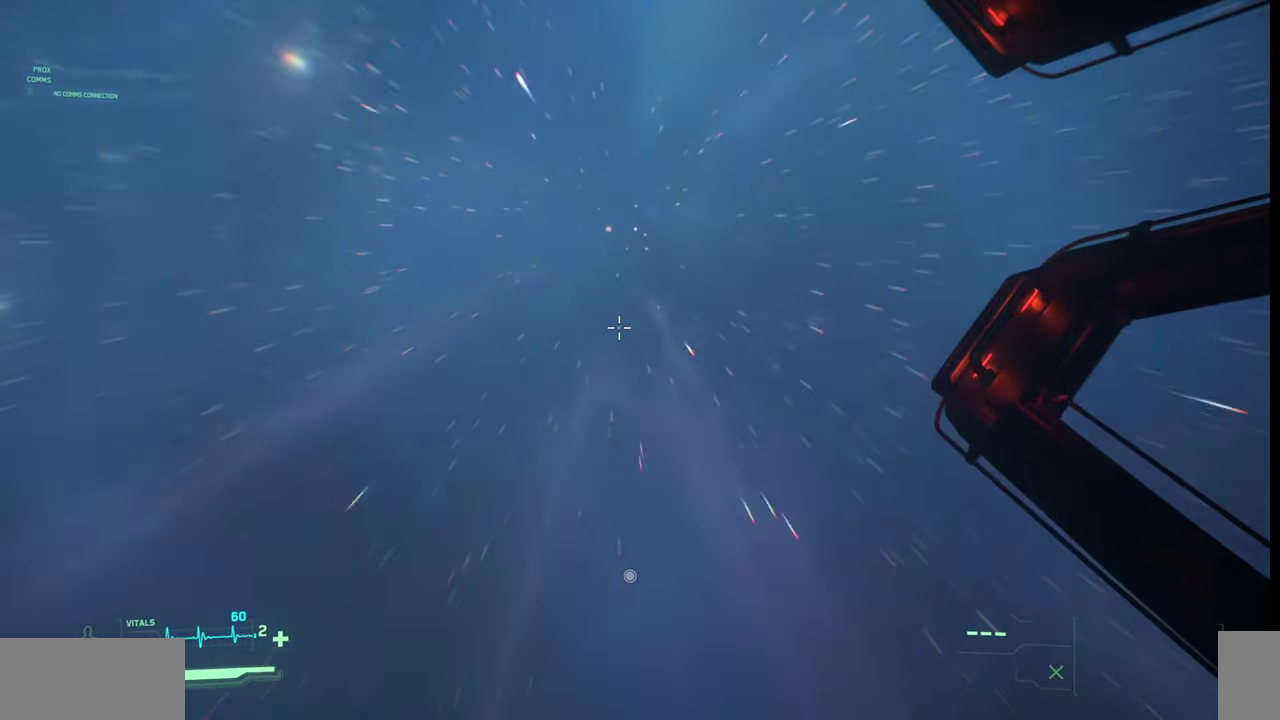
{"keys": ["f"], "mouse": [], "events": []}
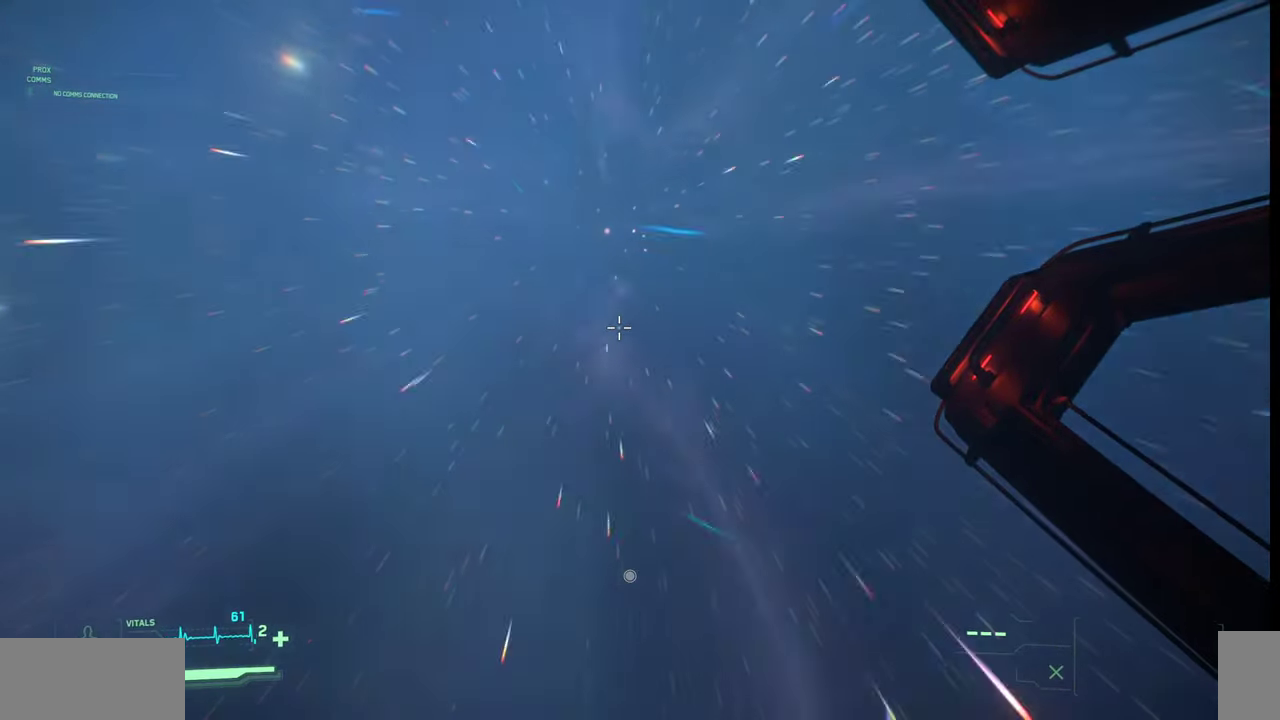
{"keys": ["f"], "mouse": [], "events": [[200, "mouse_wheel", "down"], [300, "mouse_wheel", "up"]]}
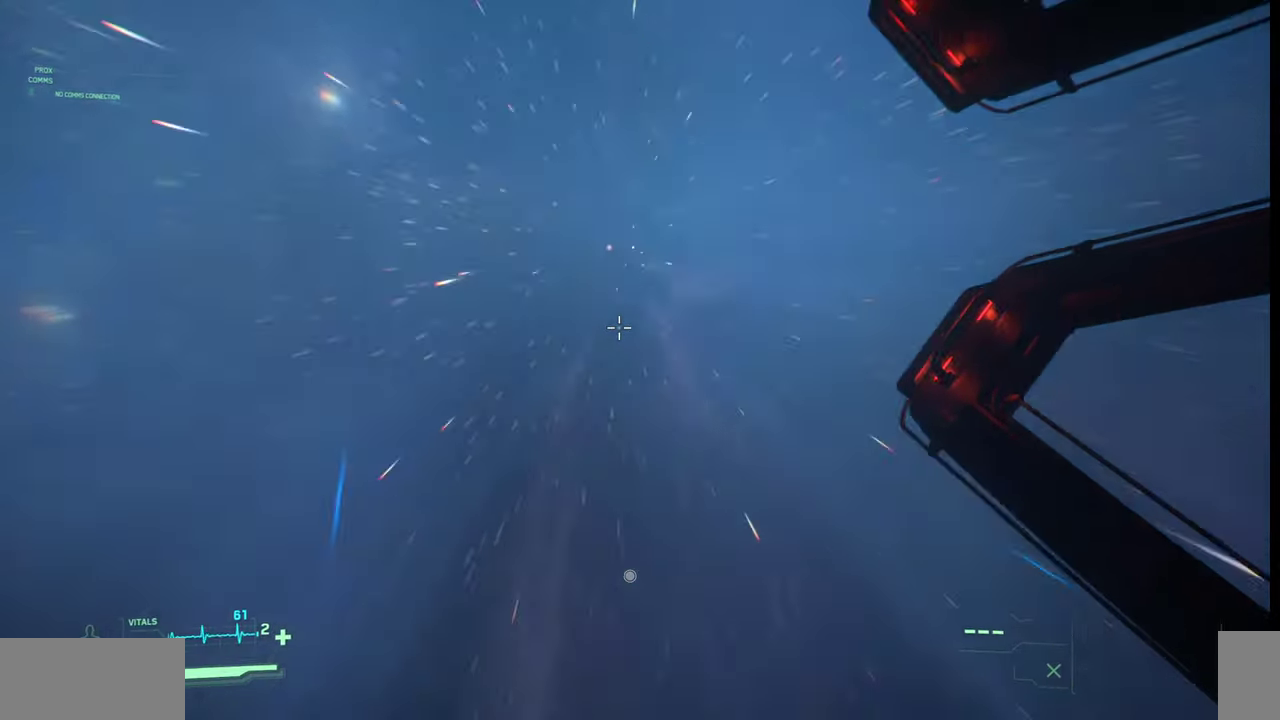
{"keys": [], "mouse": [], "events": [[133, "f", "up"]]}
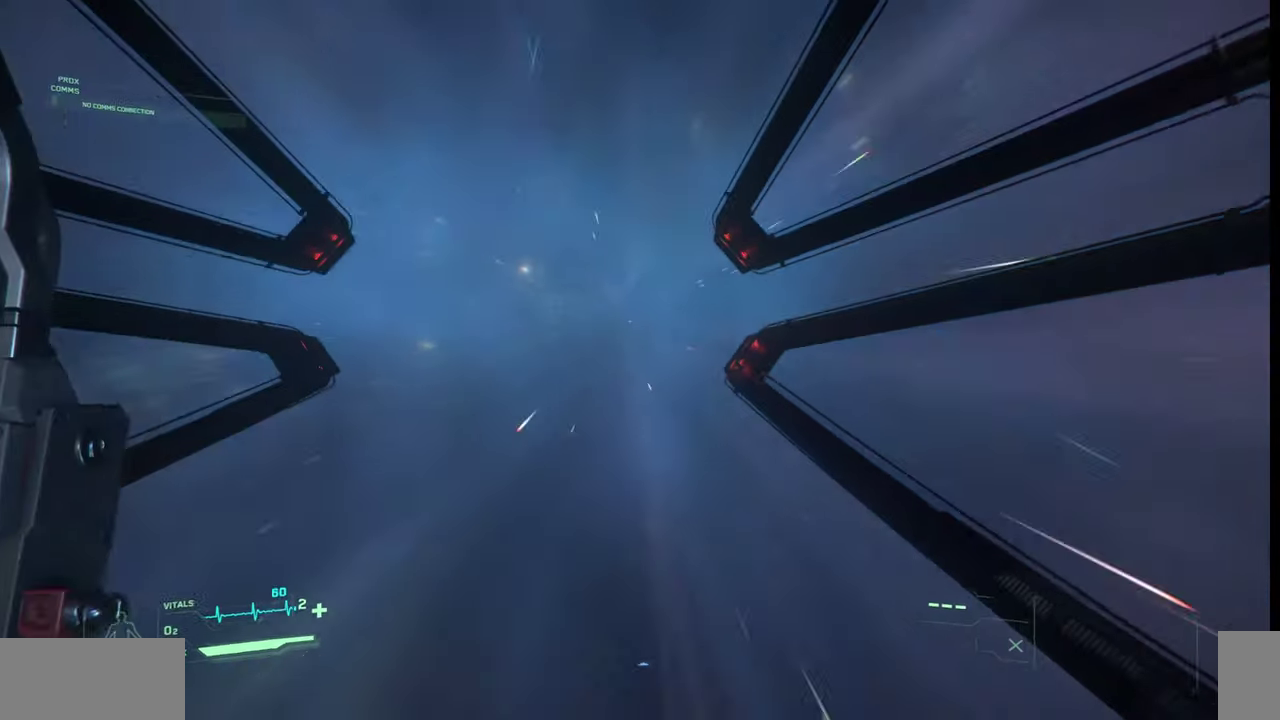
{"keys": [], "mouse": [], "events": []}
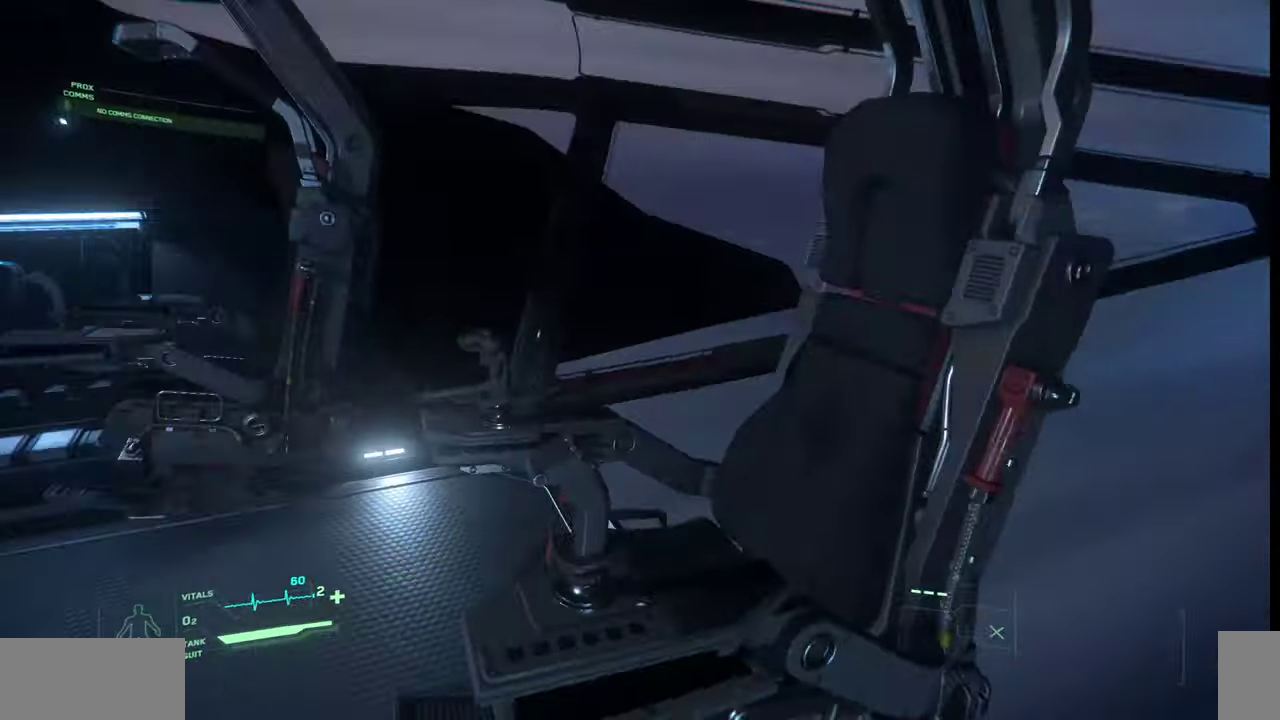
{"keys": [], "mouse": [], "events": []}
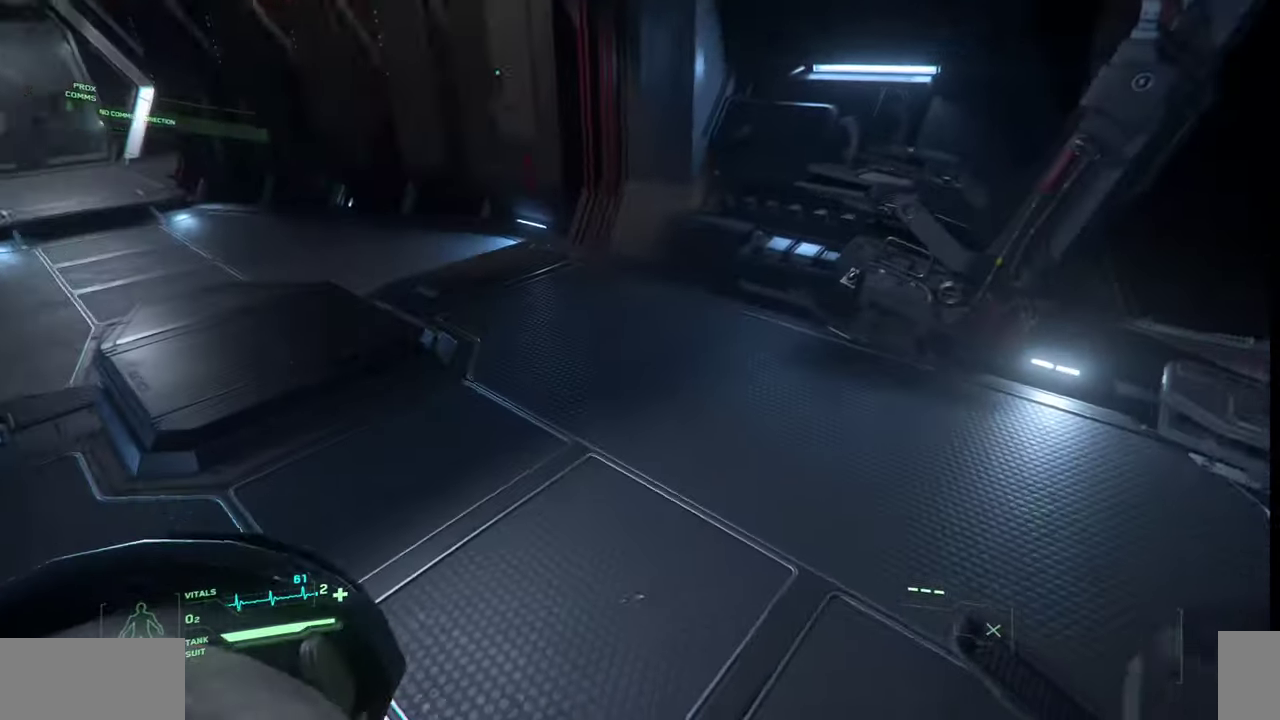
{"keys": ["a"], "mouse": [], "events": [[233, "a", "down"]]}
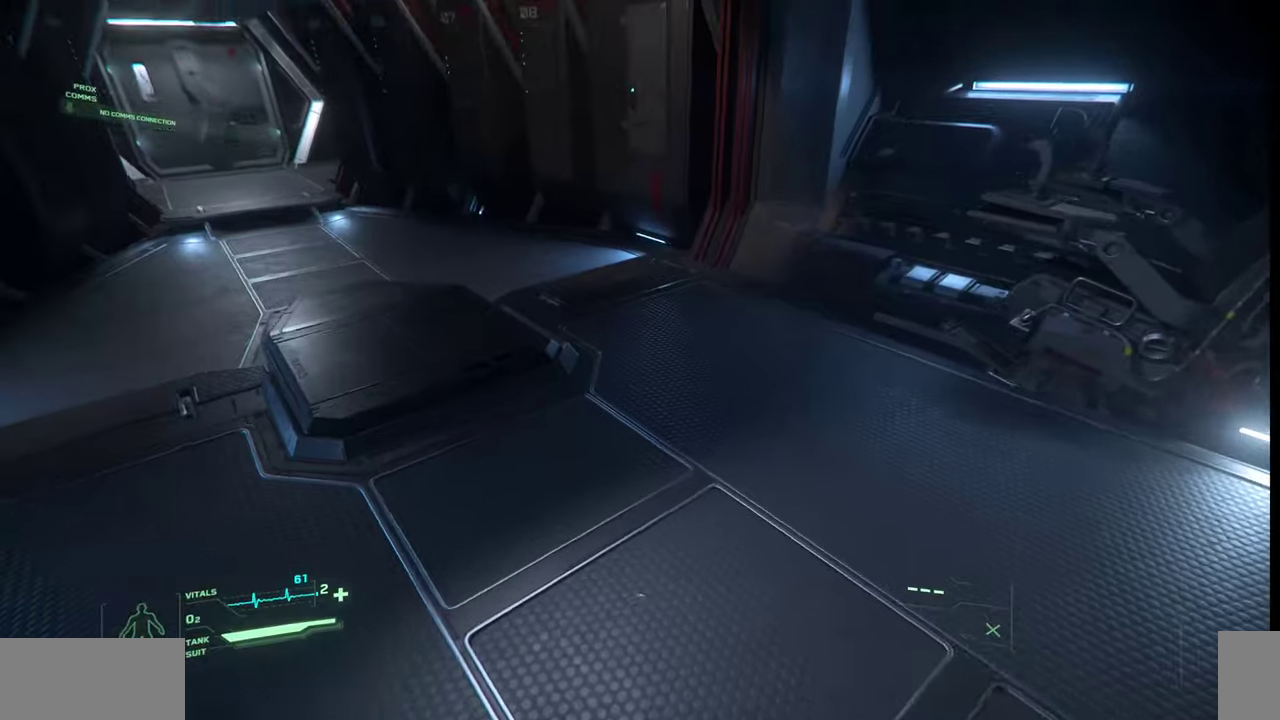
{"keys": ["a", "w"], "mouse": [], "events": [[300, "w", "down"]]}
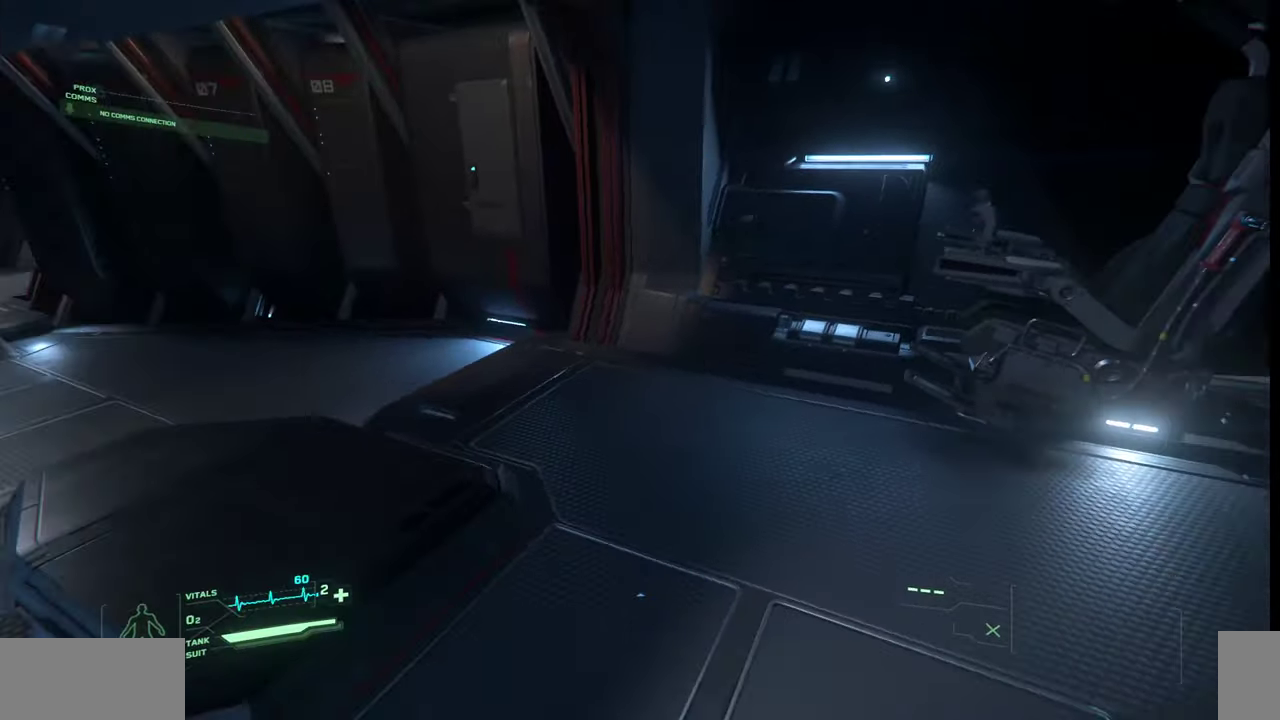
{"keys": ["w"], "mouse": [], "events": [[200, "a", "up"]]}
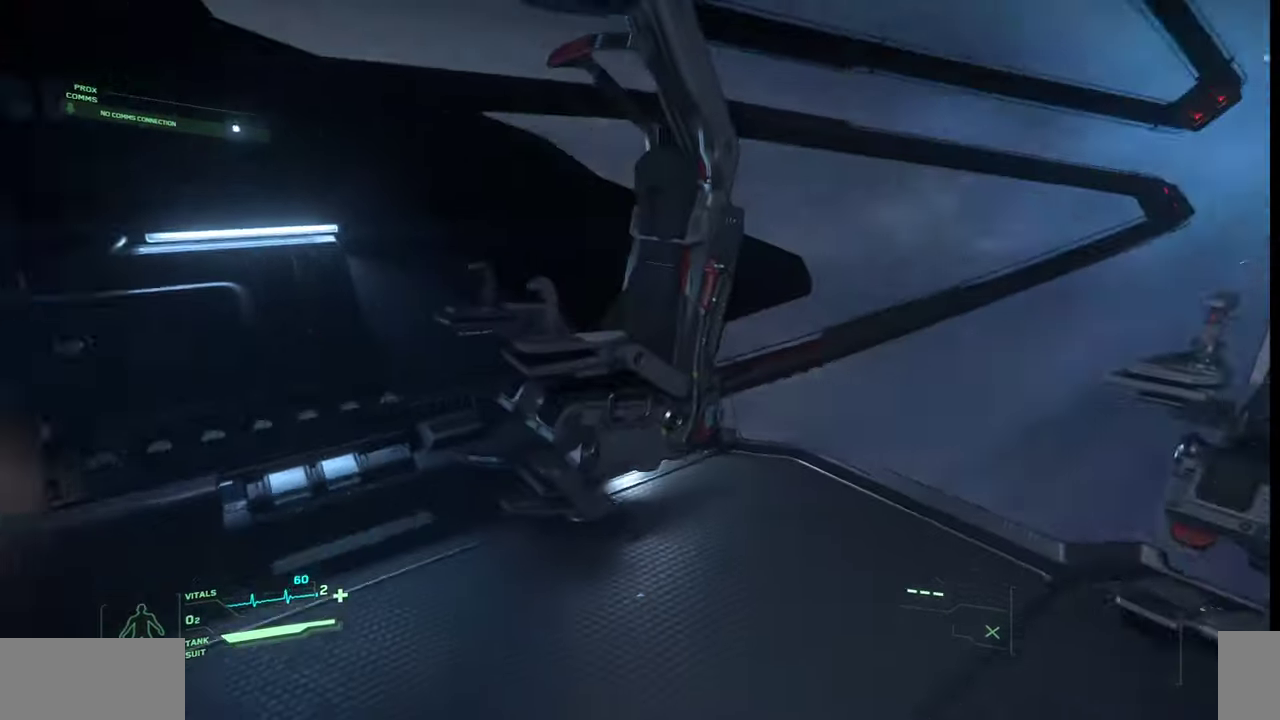
{"keys": [], "mouse": [], "events": [[133, "w", "up"]]}
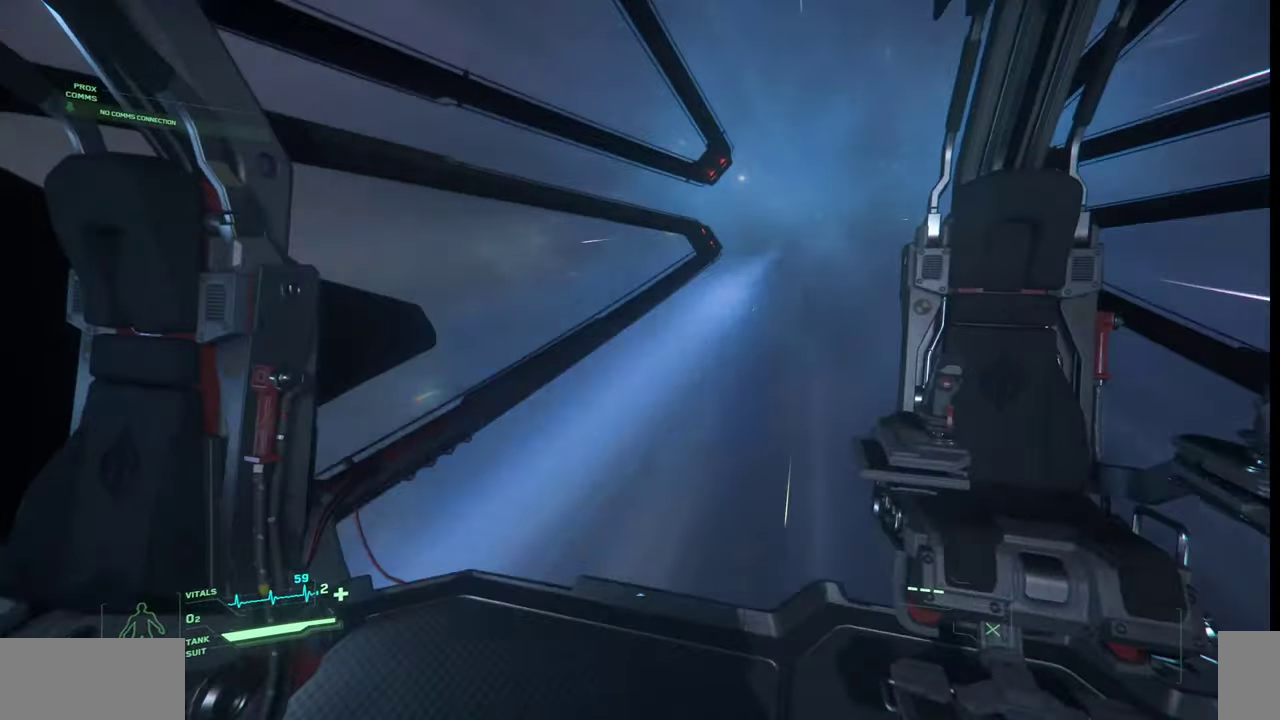
{"keys": [], "mouse": [], "events": []}
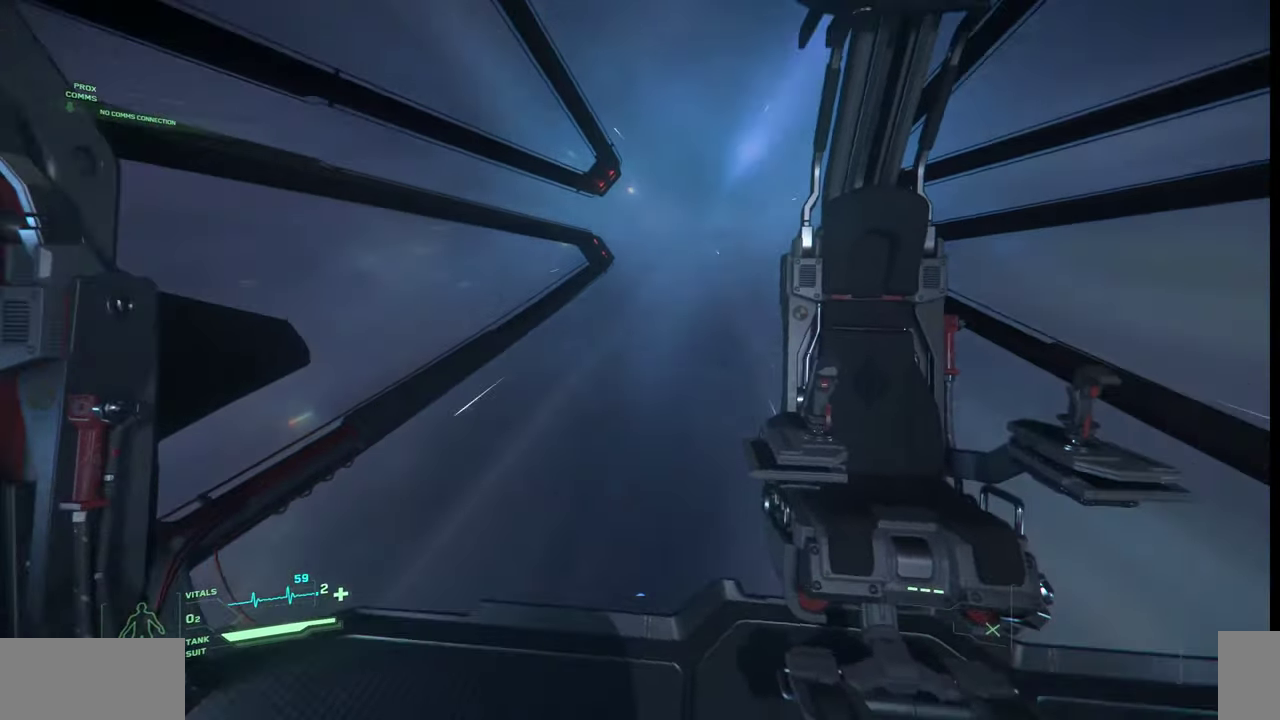
{"keys": [], "mouse": [], "events": [[67, "d", "down"], [433, "d", "up"]]}
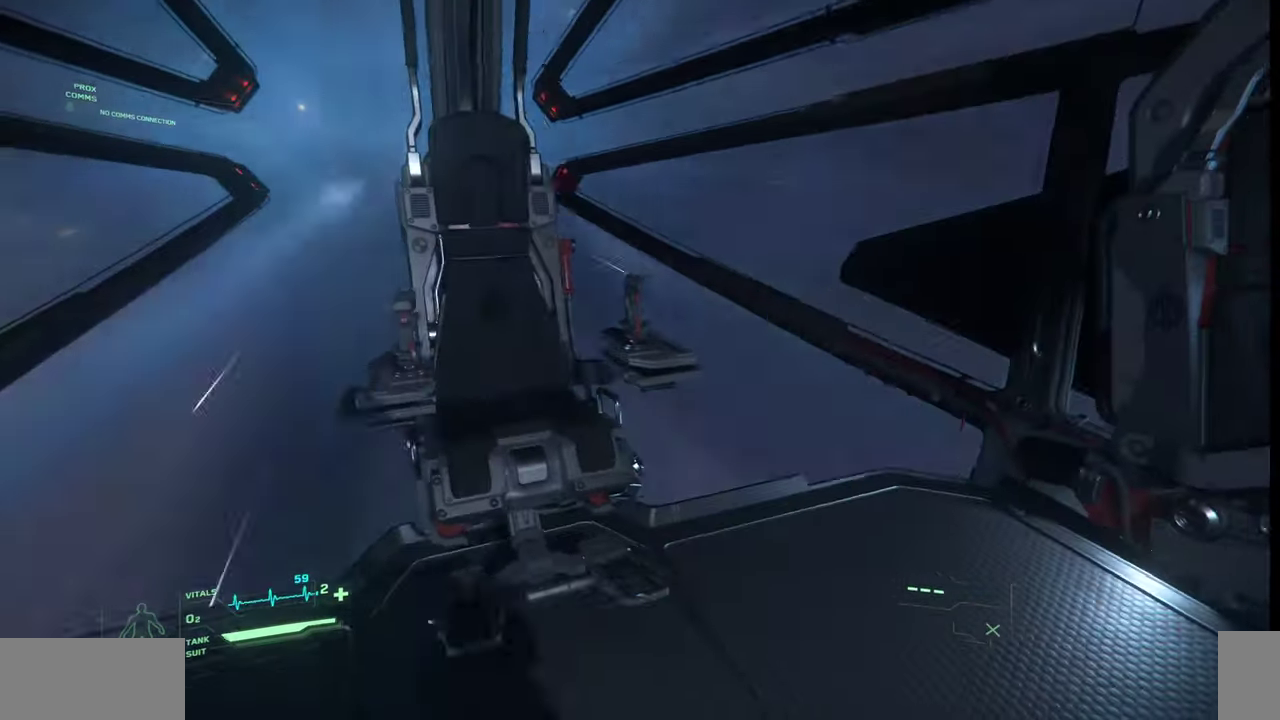
{"keys": ["w"], "mouse": [], "events": [[300, "w", "down"]]}
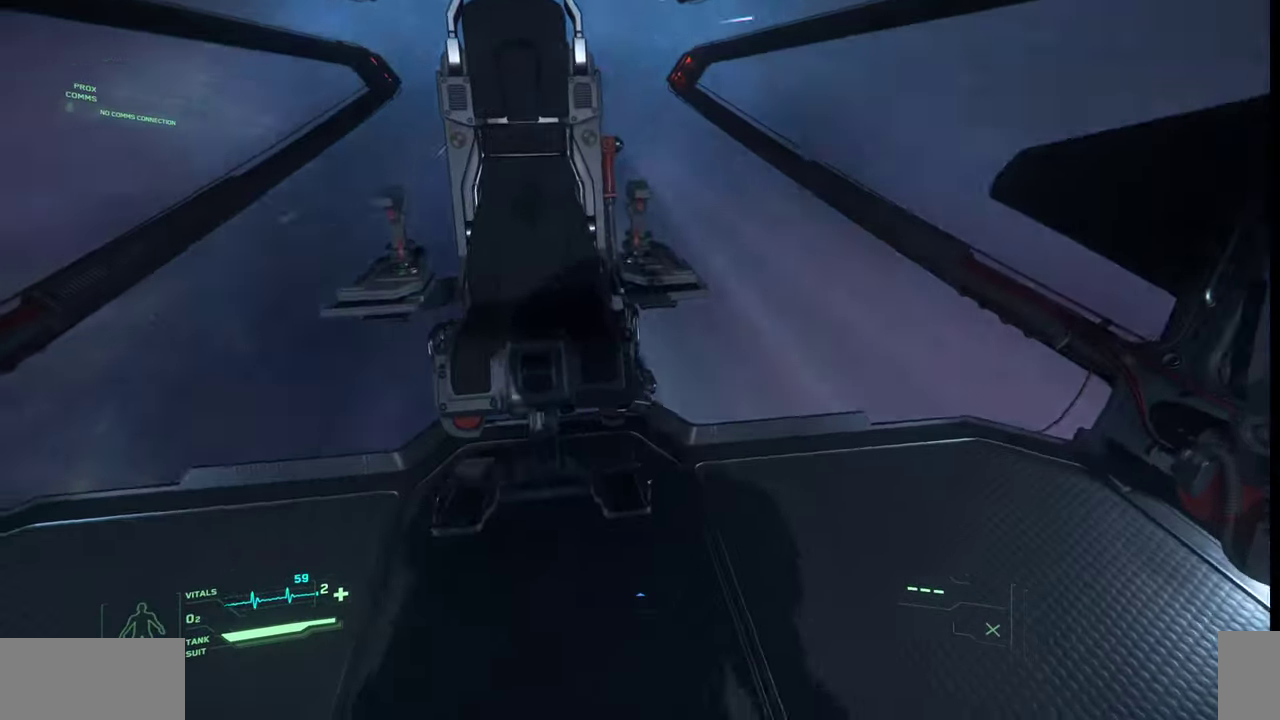
{"keys": [], "mouse": [], "events": [[133, "w", "up"]]}
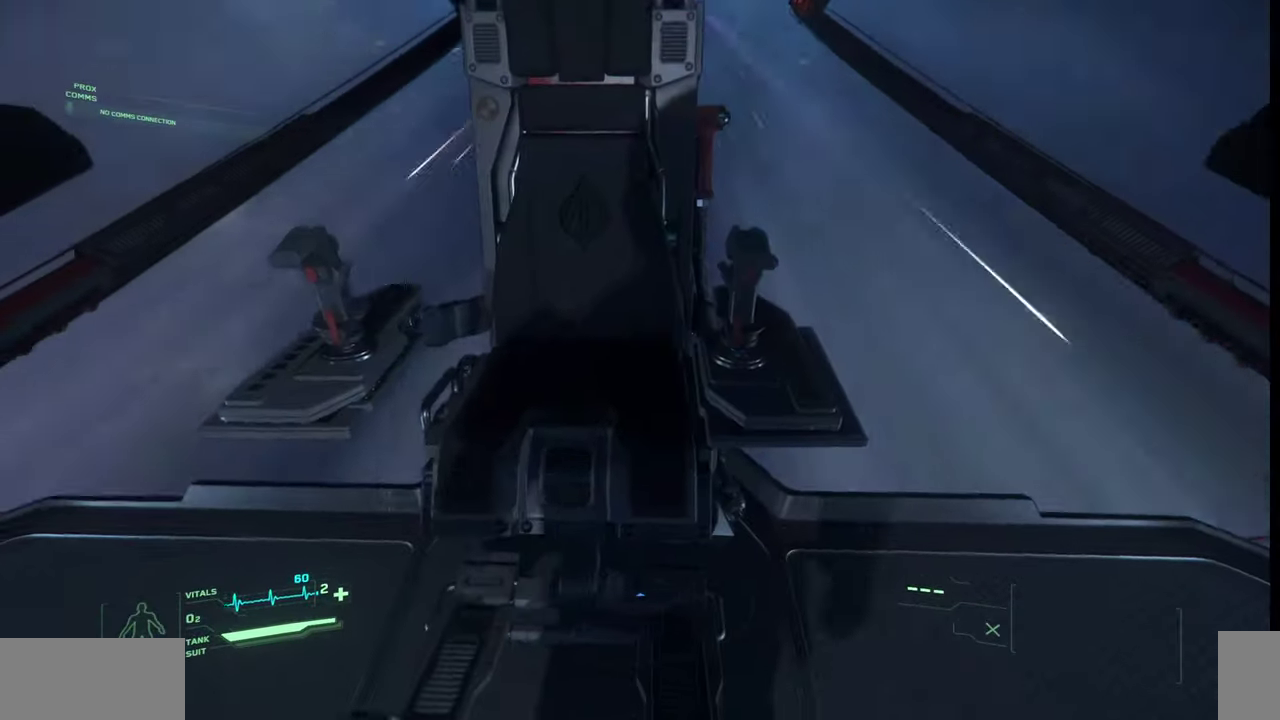
{"keys": ["f"], "mouse": [], "events": [[67, "f", "down"]]}
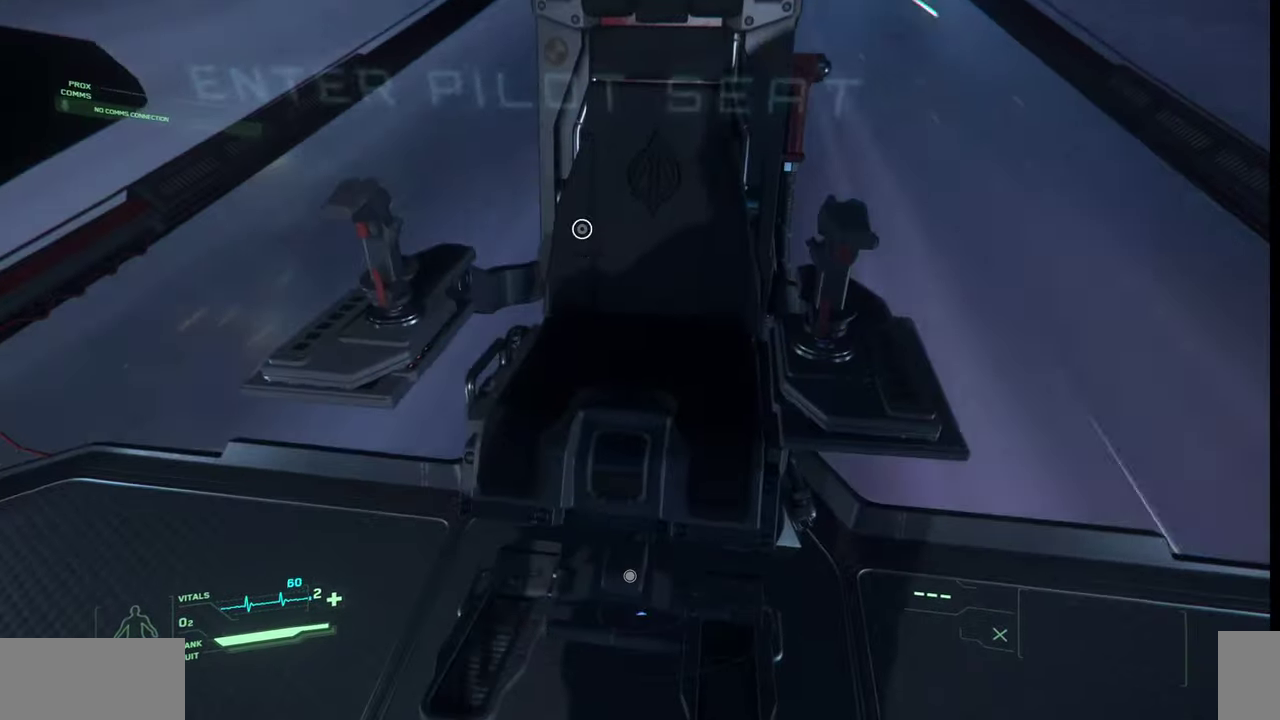
{"keys": ["f"], "mouse": [], "events": [[233, "mouse_left", "down"], [400, "mouse_left", "up"]]}
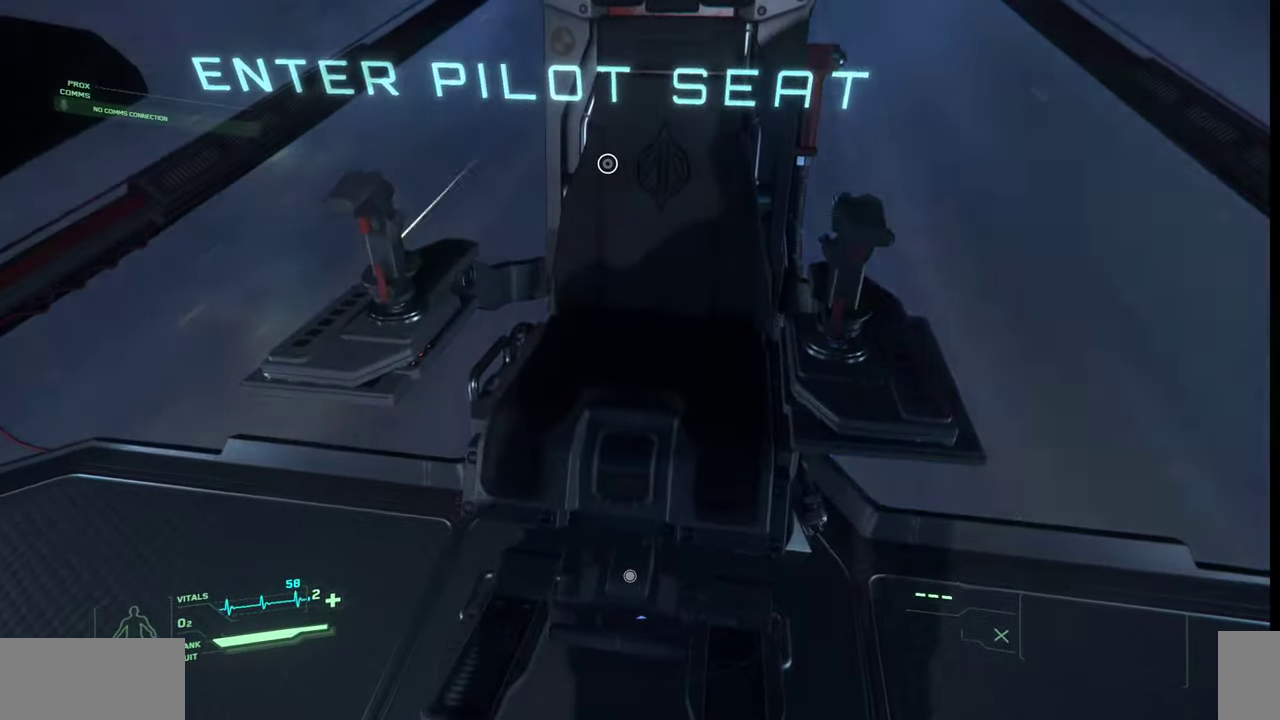
{"keys": [], "mouse": [], "events": [[67, "f", "up"]]}